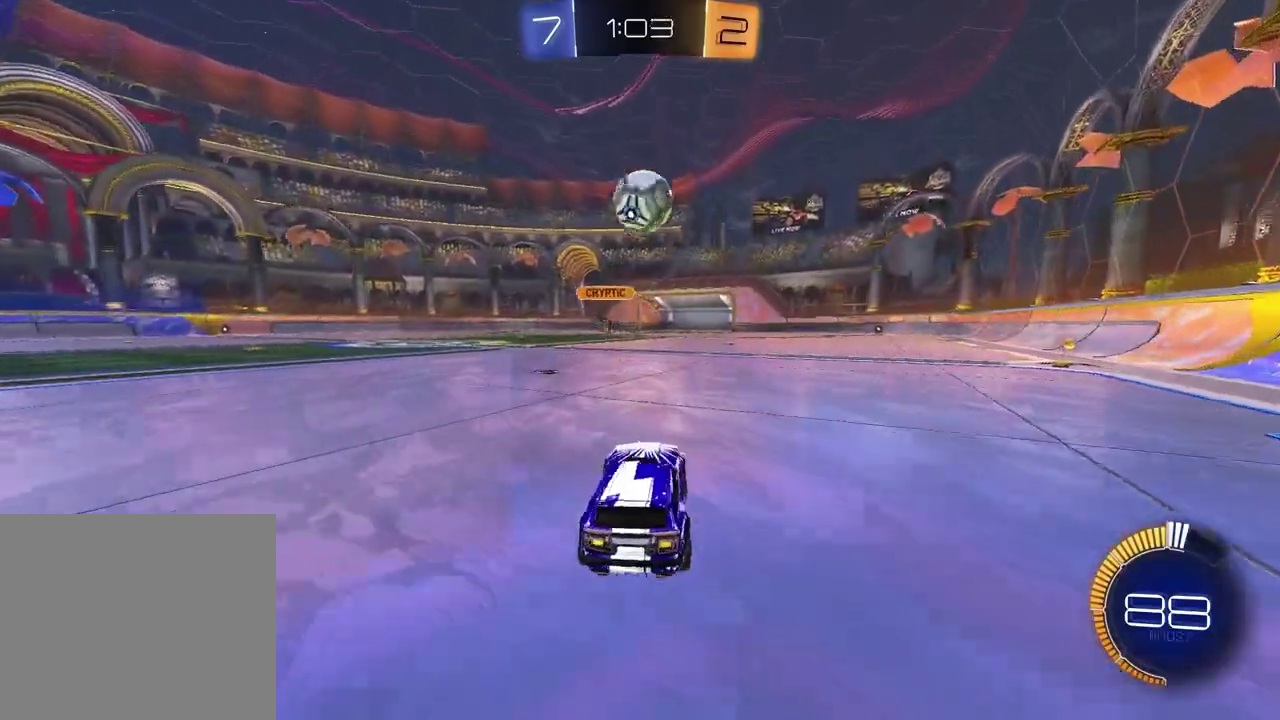
Gameplay with a controller (PlayStation layout); each line is a JSON object with the inputs held at the frame after it. "events" lists button and stick changes between this image and that frame as [ms after this image, input, new state], when the widget could be followed in between. Not read: R1 R2.
{"buttons": [], "left_stick": "right", "right_stick": "center", "events": [[333, "L2", "up"]]}
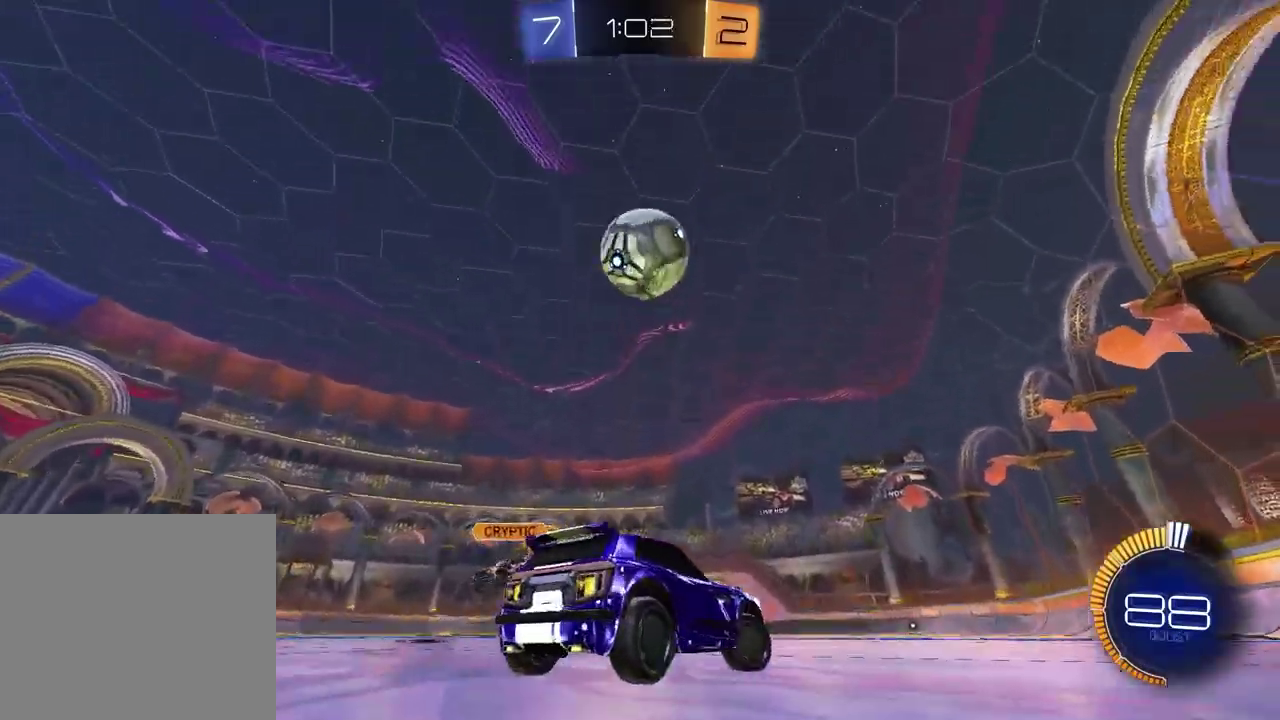
{"buttons": [], "left_stick": "right", "right_stick": "center", "events": [[100, "TRIANGLE", "down"], [233, "L1", "down"], [333, "TRIANGLE", "up"], [450, "L1", "up"]]}
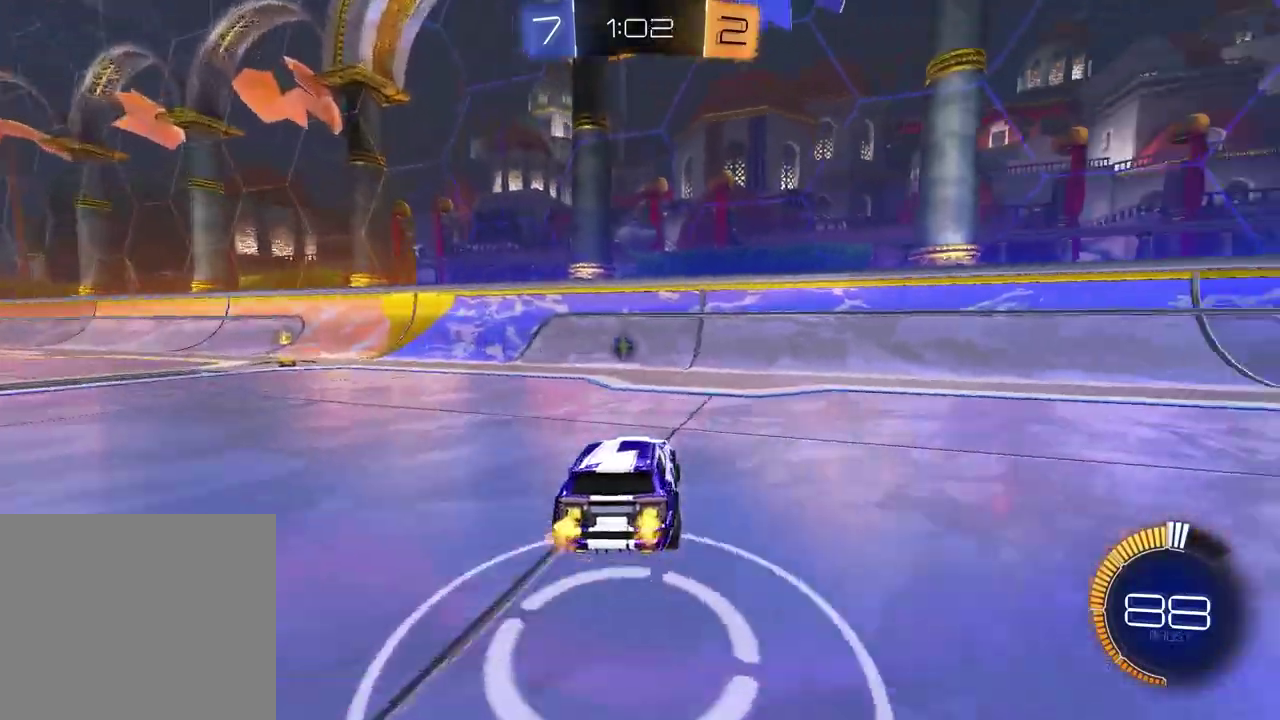
{"buttons": [], "left_stick": "right", "right_stick": "center", "events": [[350, "TRIANGLE", "down"], [483, "TRIANGLE", "up"]]}
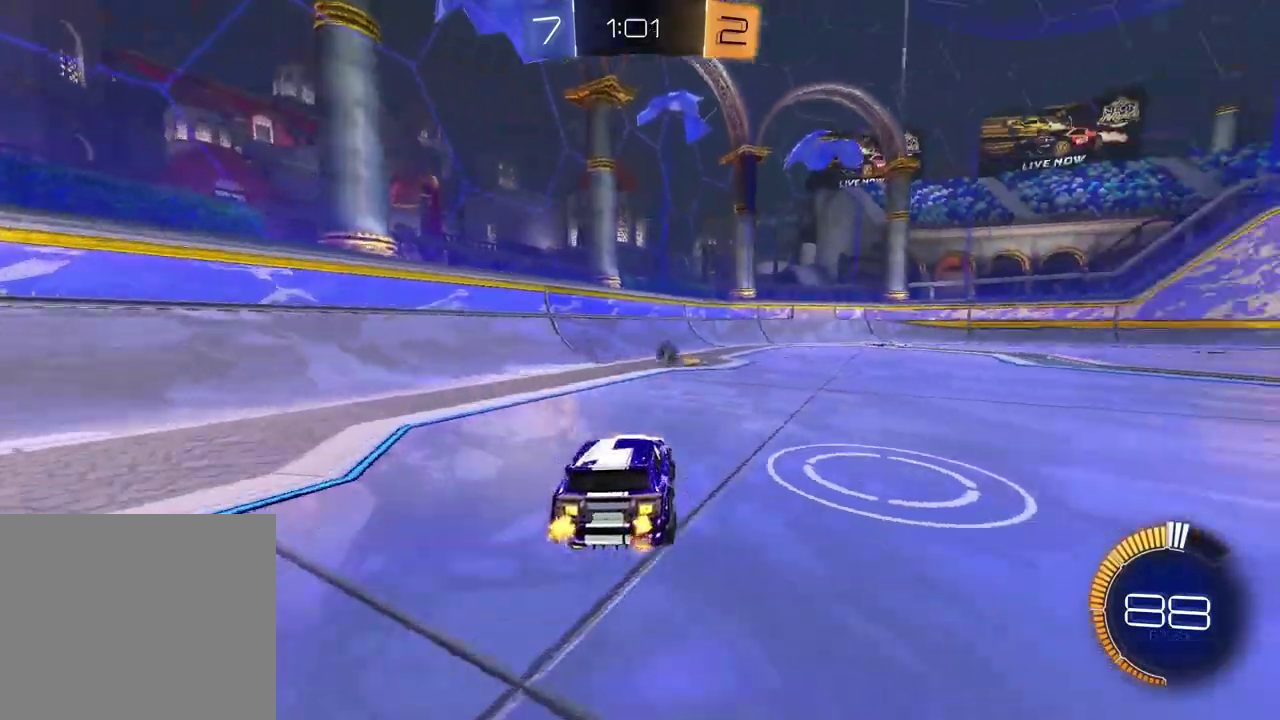
{"buttons": [], "left_stick": "center", "right_stick": "center", "events": [[50, "left_stick", "center"]]}
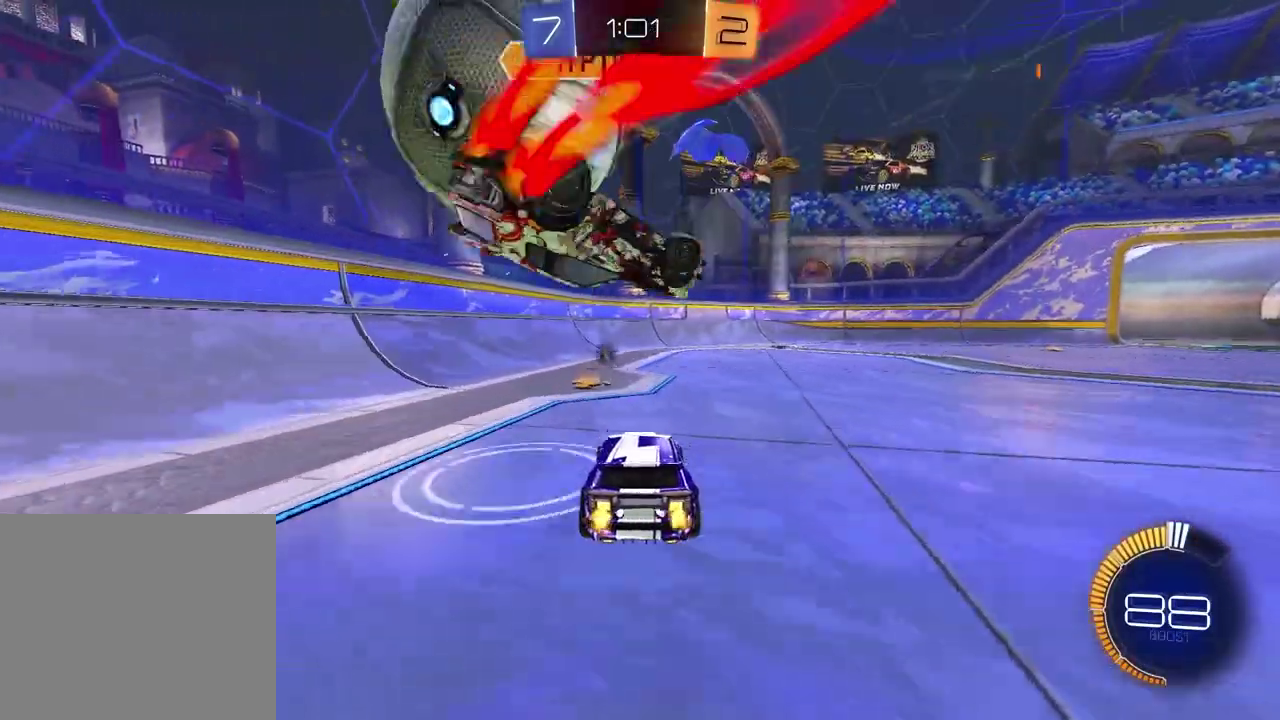
{"buttons": [], "left_stick": "right", "right_stick": "center", "events": [[167, "TRIANGLE", "down"], [200, "left_stick", "left"], [283, "TRIANGLE", "up"], [283, "left_stick", "center"], [350, "left_stick", "right"]]}
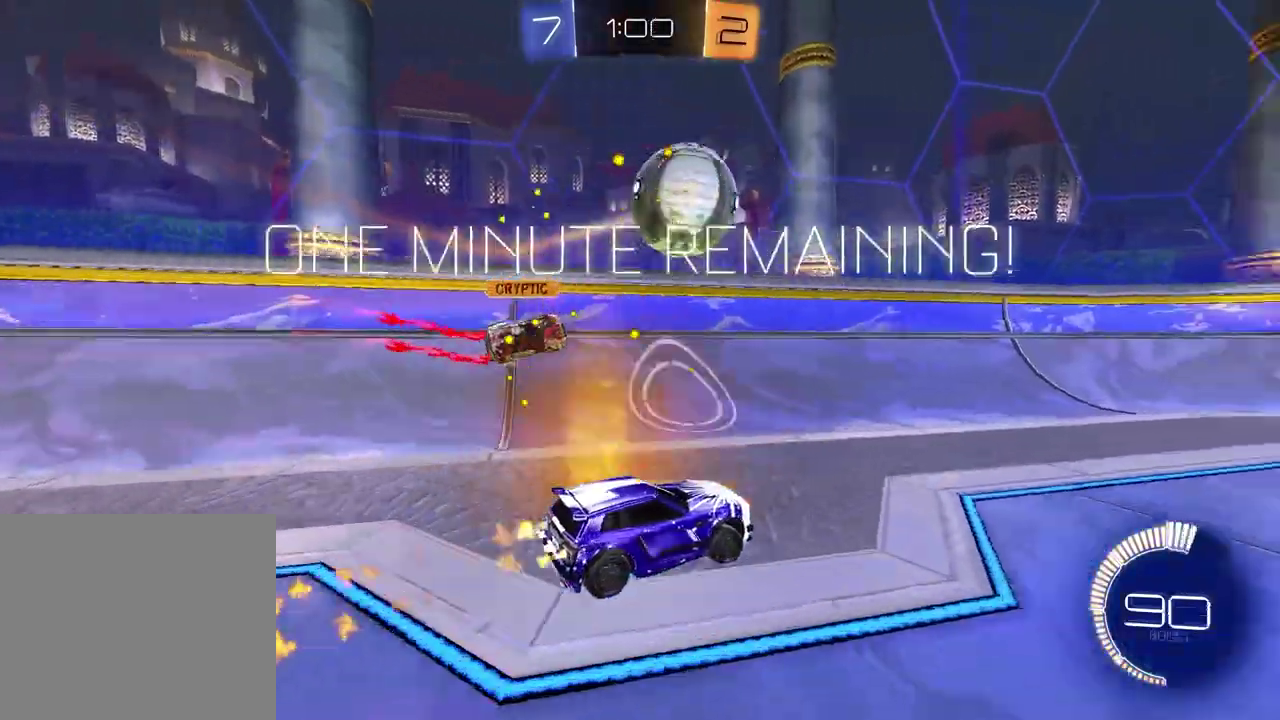
{"buttons": [], "left_stick": "right", "right_stick": "center", "events": [[50, "left_stick", "center"], [217, "left_stick", "right"]]}
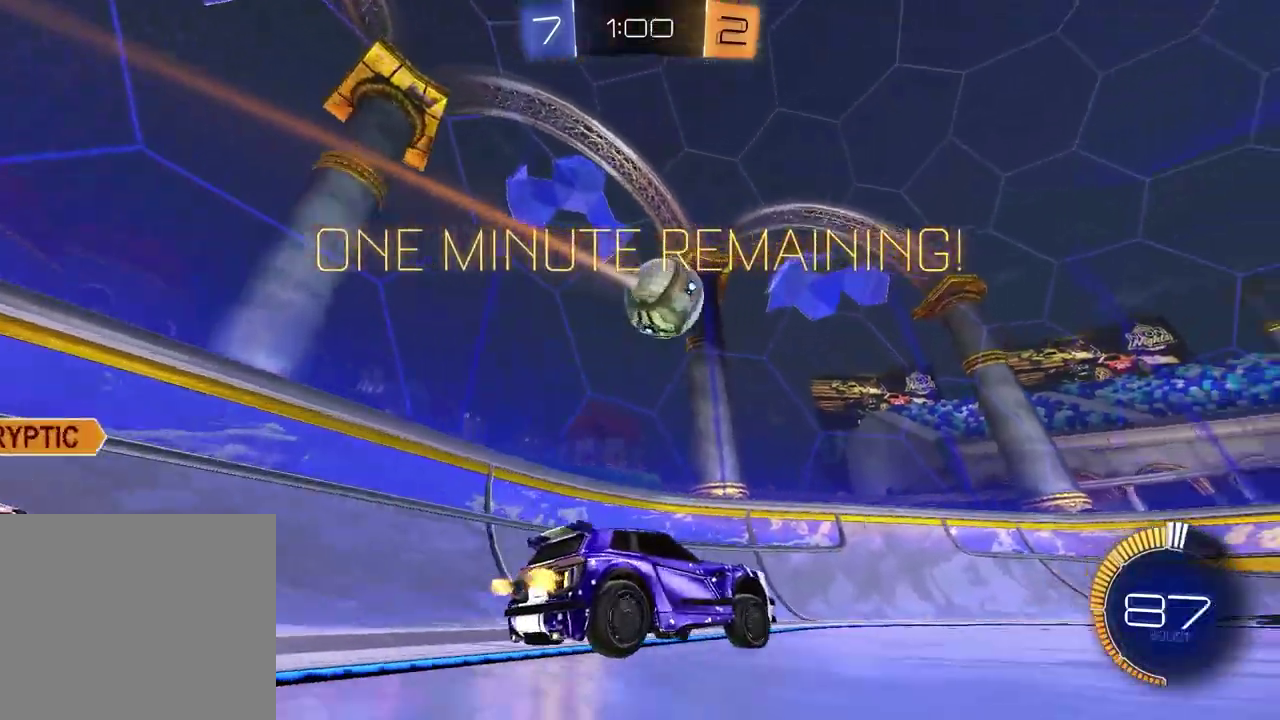
{"buttons": [], "left_stick": "left", "right_stick": "center", "events": [[350, "left_stick", "center"], [467, "left_stick", "left"]]}
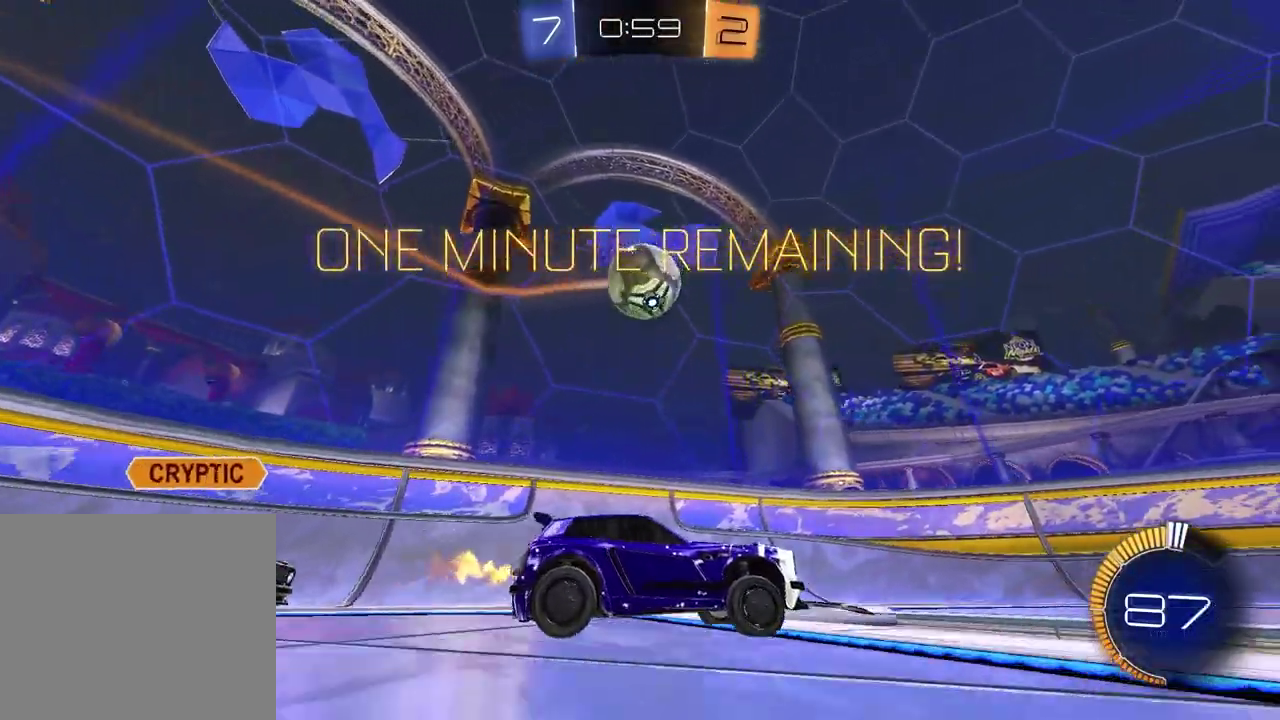
{"buttons": [], "left_stick": "center", "right_stick": "center", "events": [[150, "CROSS", "down"], [150, "left_stick", "down"], [317, "CROSS", "up"], [350, "left_stick", "center"], [367, "CROSS", "down"], [500, "CROSS", "up"]]}
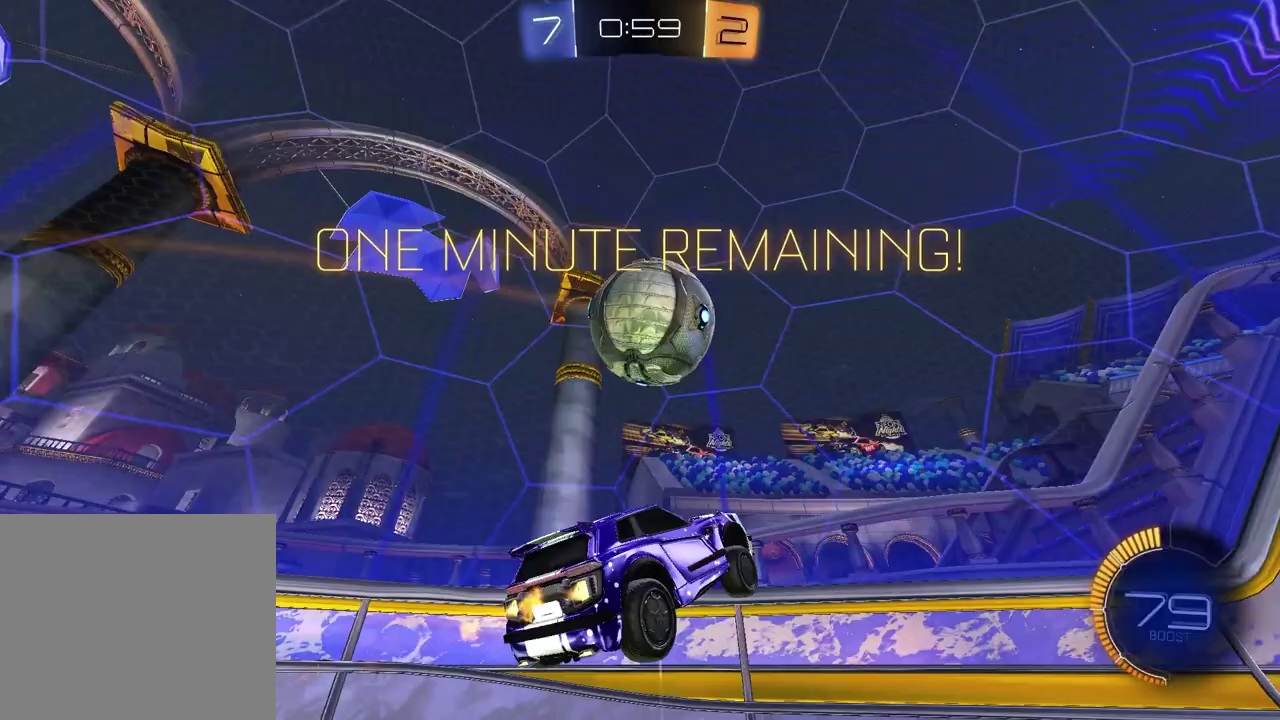
{"buttons": [], "left_stick": "down-right", "right_stick": "center", "events": [[33, "SQUARE", "down"], [33, "left_stick", "down"], [133, "left_stick", "up"], [267, "SQUARE", "up"], [283, "left_stick", "up-left"], [367, "left_stick", "down-right"], [433, "left_stick", "center"], [500, "left_stick", "down-right"]]}
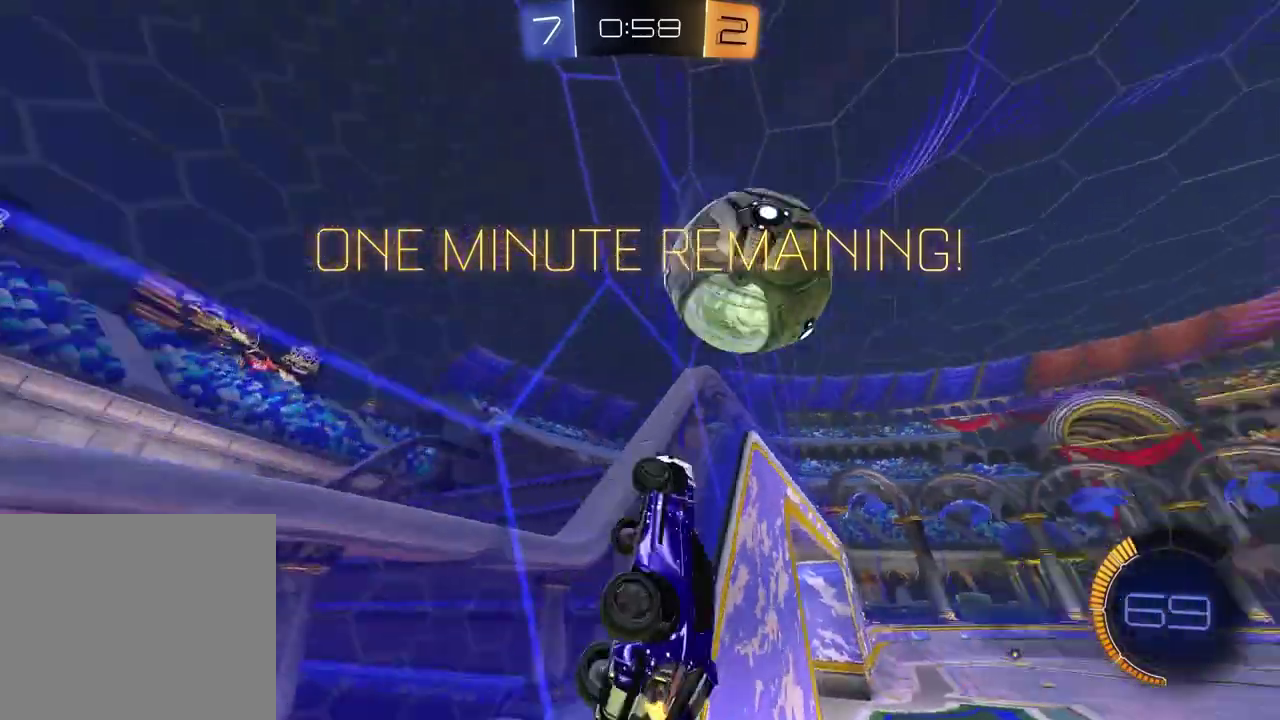
{"buttons": [], "left_stick": "down-right", "right_stick": "center", "events": []}
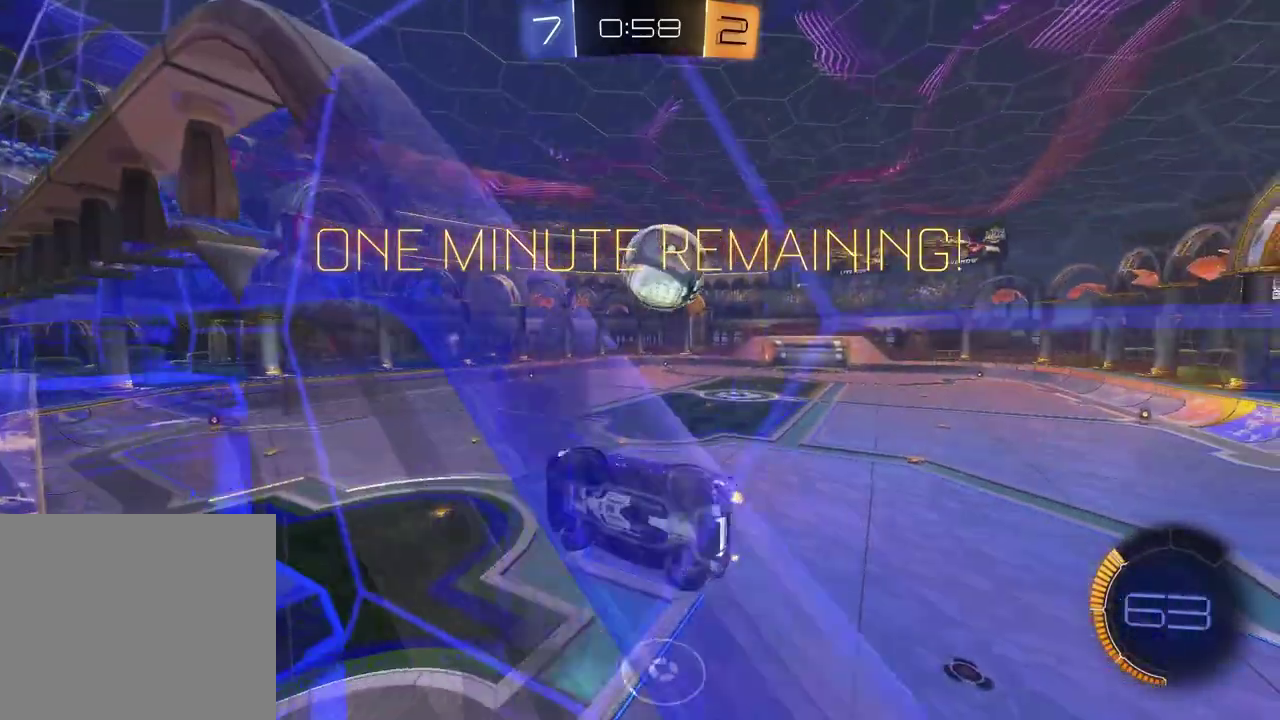
{"buttons": [], "left_stick": "center", "right_stick": "center", "events": [[83, "CROSS", "down"], [100, "left_stick", "down"], [183, "L1", "down"], [200, "CROSS", "up"], [200, "left_stick", "down-left"], [267, "left_stick", "left"], [317, "left_stick", "up-left"], [367, "L1", "up"], [467, "left_stick", "center"]]}
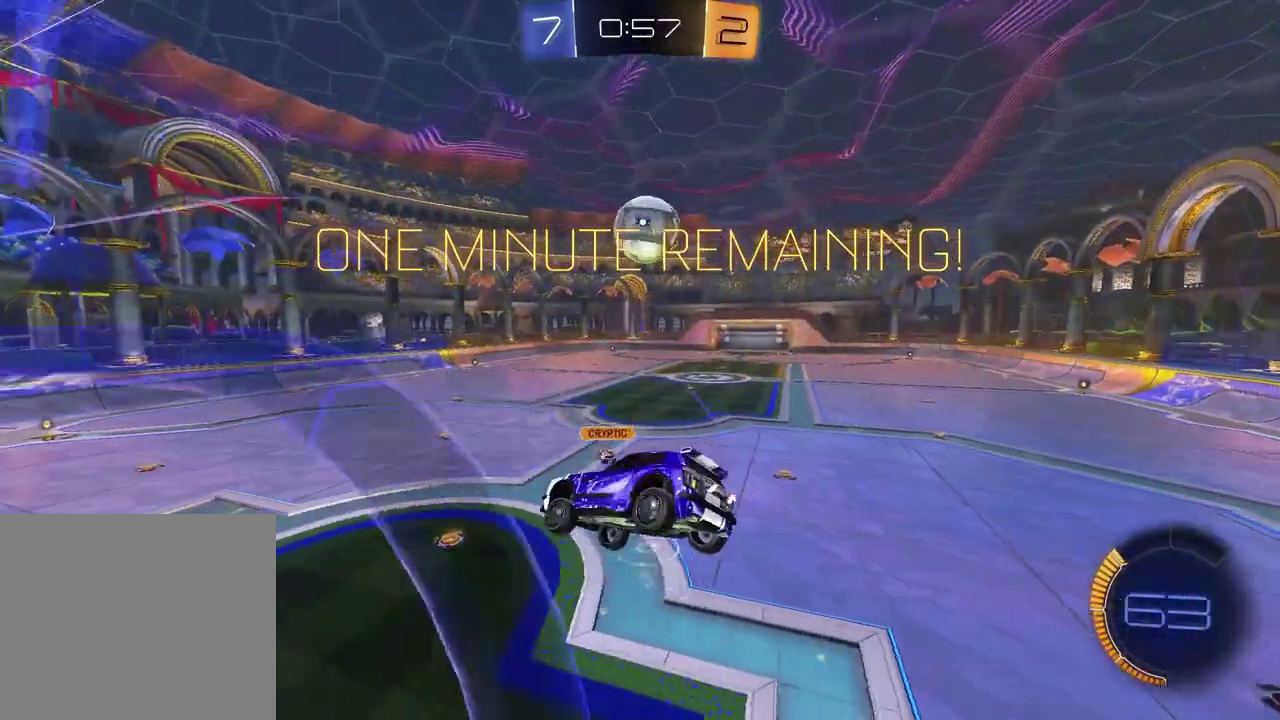
{"buttons": [], "left_stick": "center", "right_stick": "center", "events": [[283, "left_stick", "down-left"], [400, "left_stick", "center"]]}
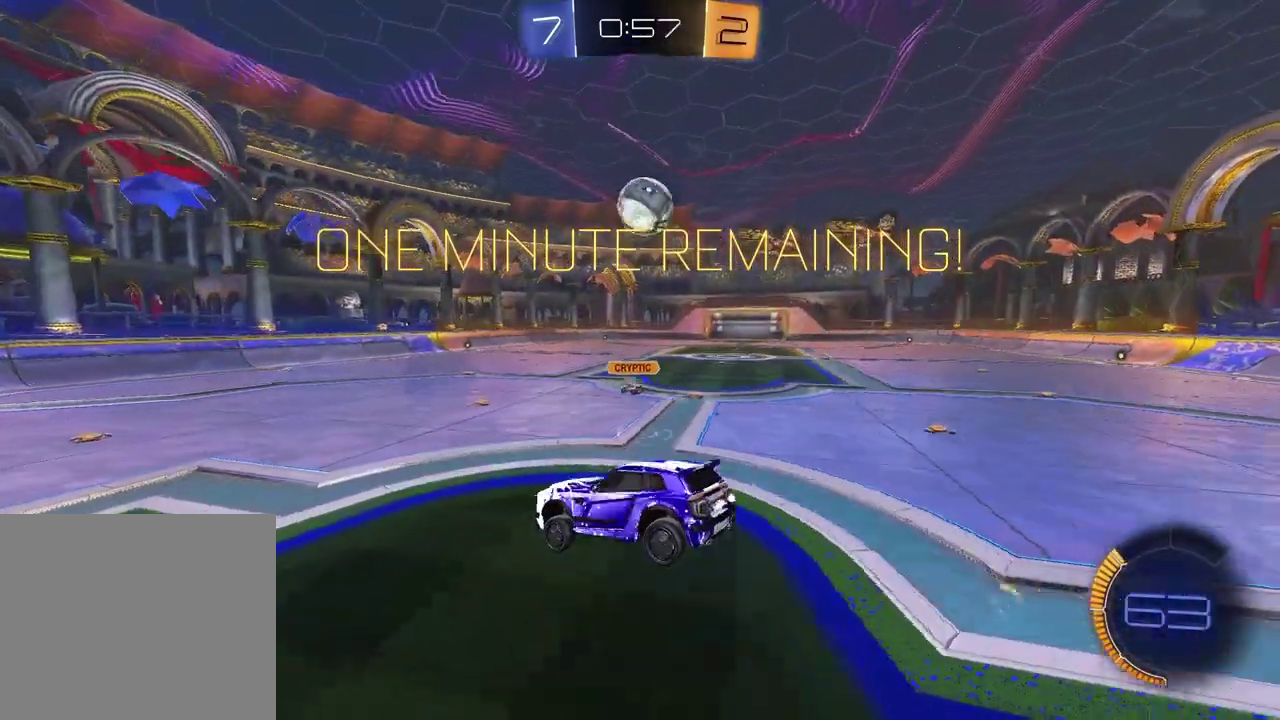
{"buttons": ["L2"], "left_stick": "center", "right_stick": "center", "events": [[67, "left_stick", "left"], [83, "L2", "down"], [200, "left_stick", "center"], [283, "left_stick", "down-right"], [400, "left_stick", "center"]]}
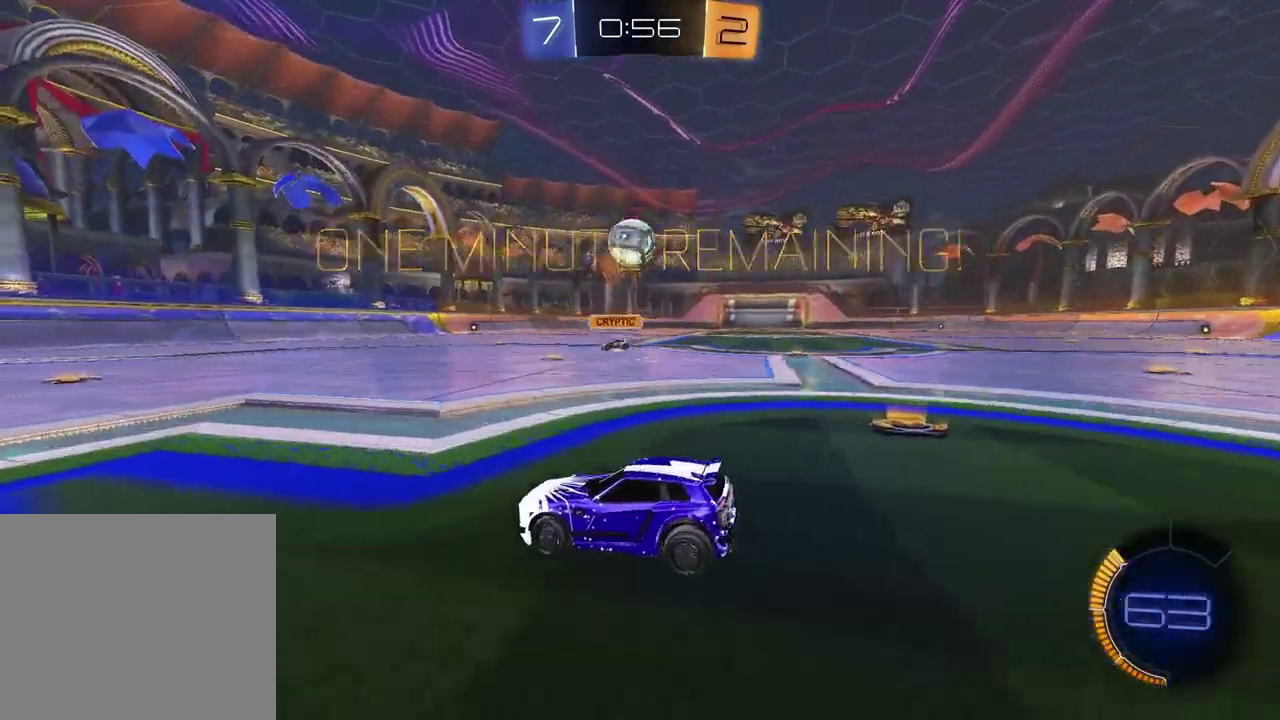
{"buttons": [], "left_stick": "right", "right_stick": "center", "events": [[83, "L2", "up"], [100, "left_stick", "right"]]}
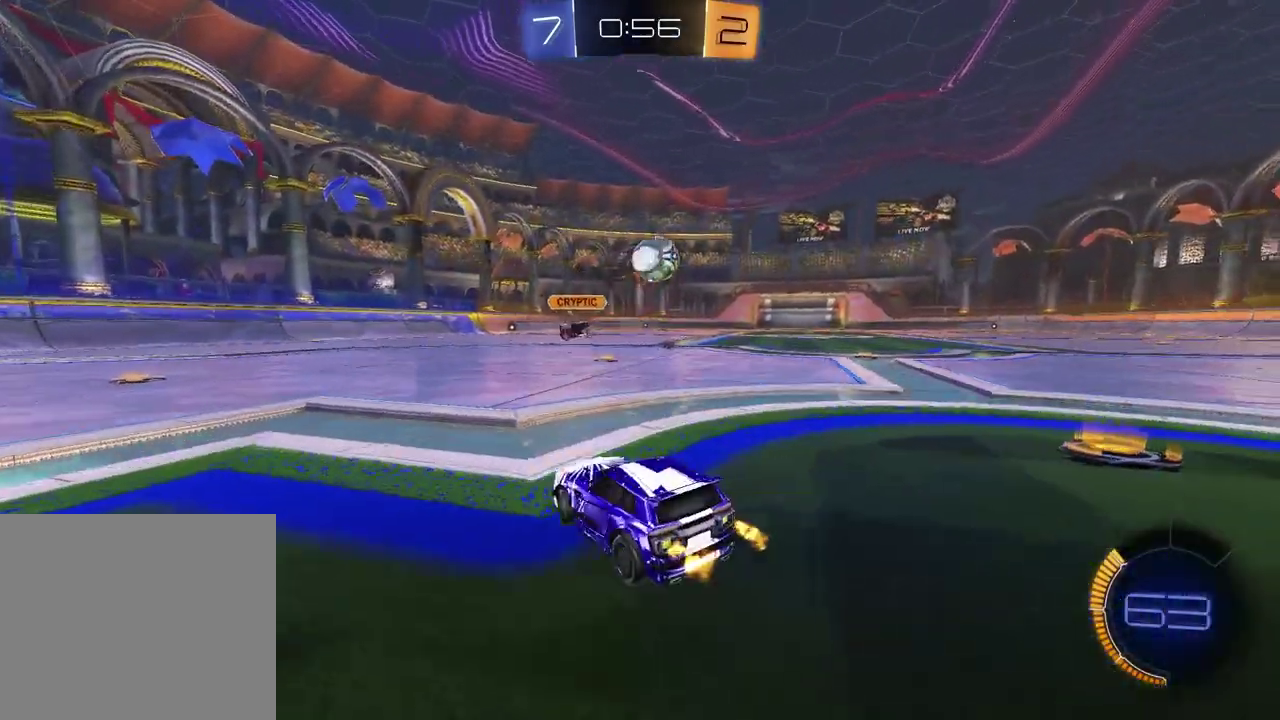
{"buttons": ["L1"], "left_stick": "right", "right_stick": "center", "events": [[250, "L1", "down"]]}
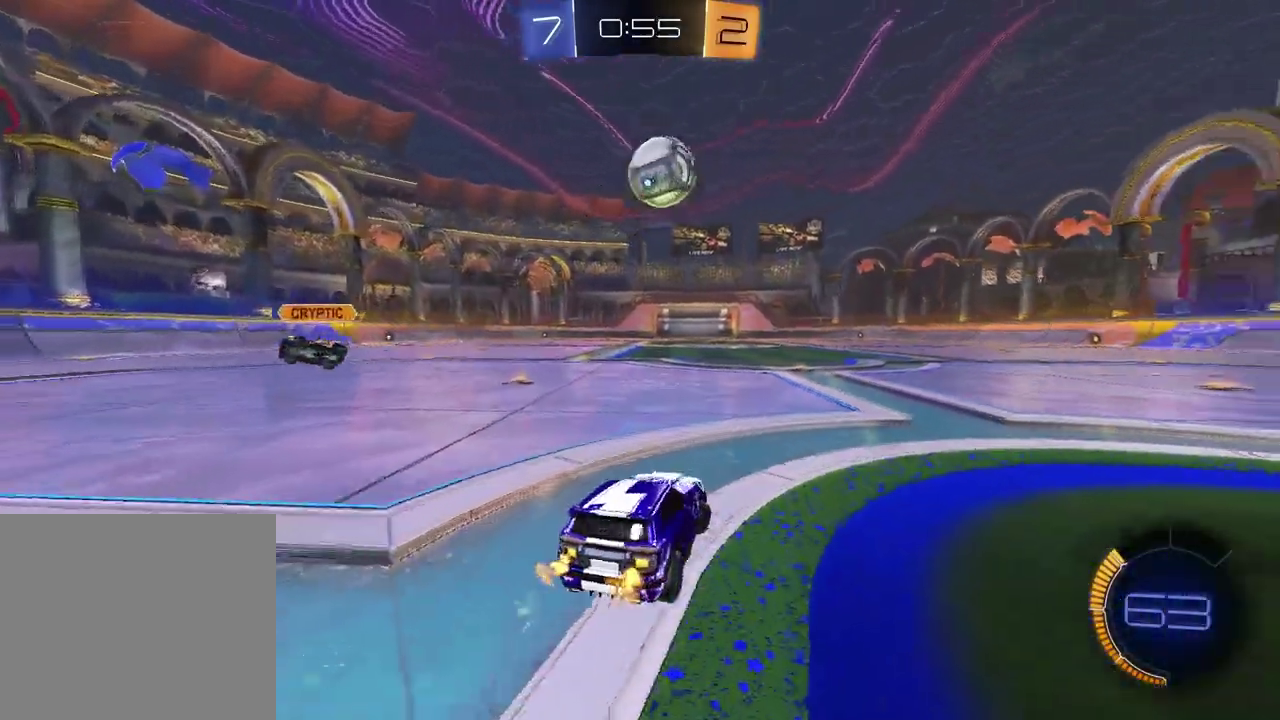
{"buttons": ["L1"], "left_stick": "right", "right_stick": "center", "events": []}
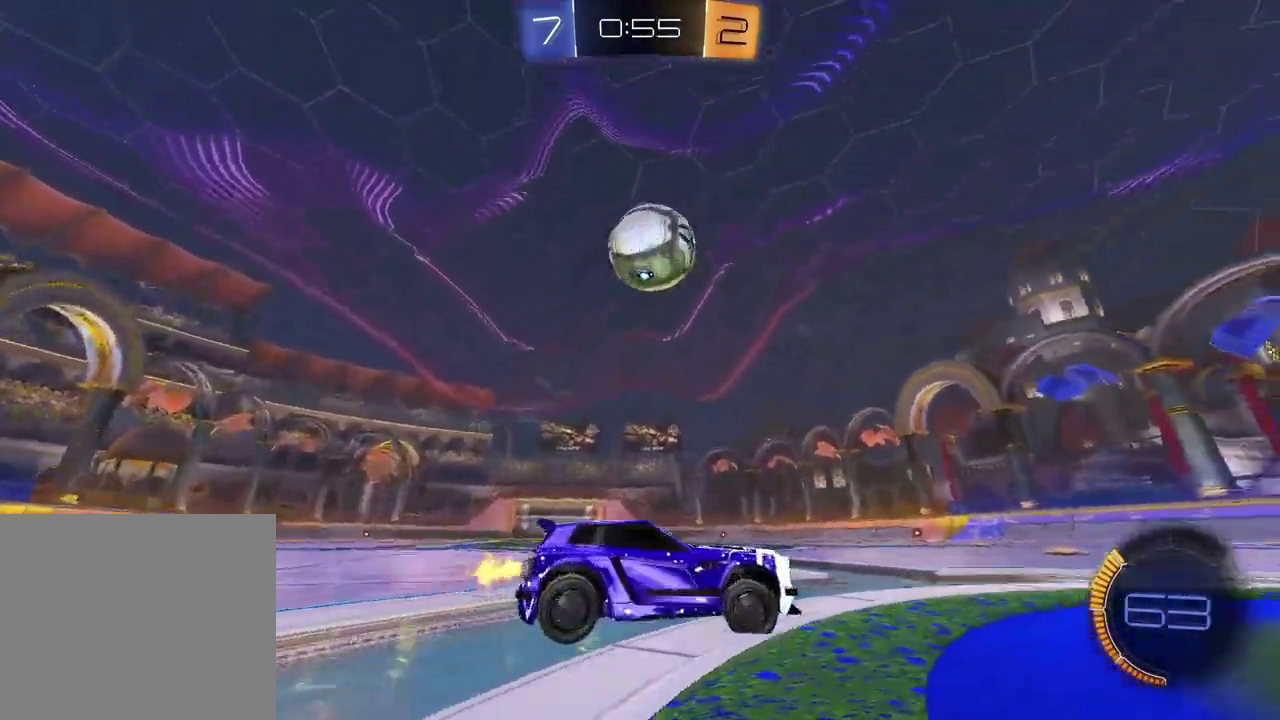
{"buttons": [], "left_stick": "left", "right_stick": "center", "events": [[33, "L1", "up"], [233, "left_stick", "center"], [350, "left_stick", "left"]]}
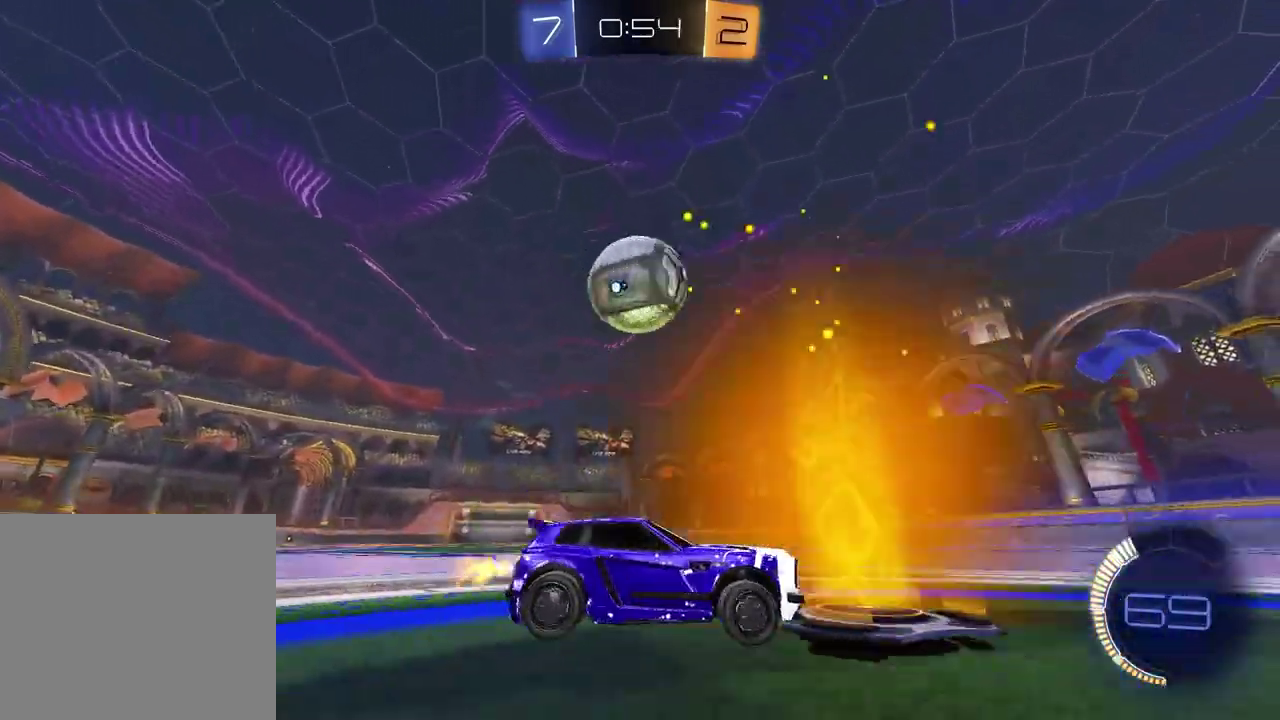
{"buttons": [], "left_stick": "left", "right_stick": "center", "events": [[117, "left_stick", "center"], [300, "left_stick", "left"]]}
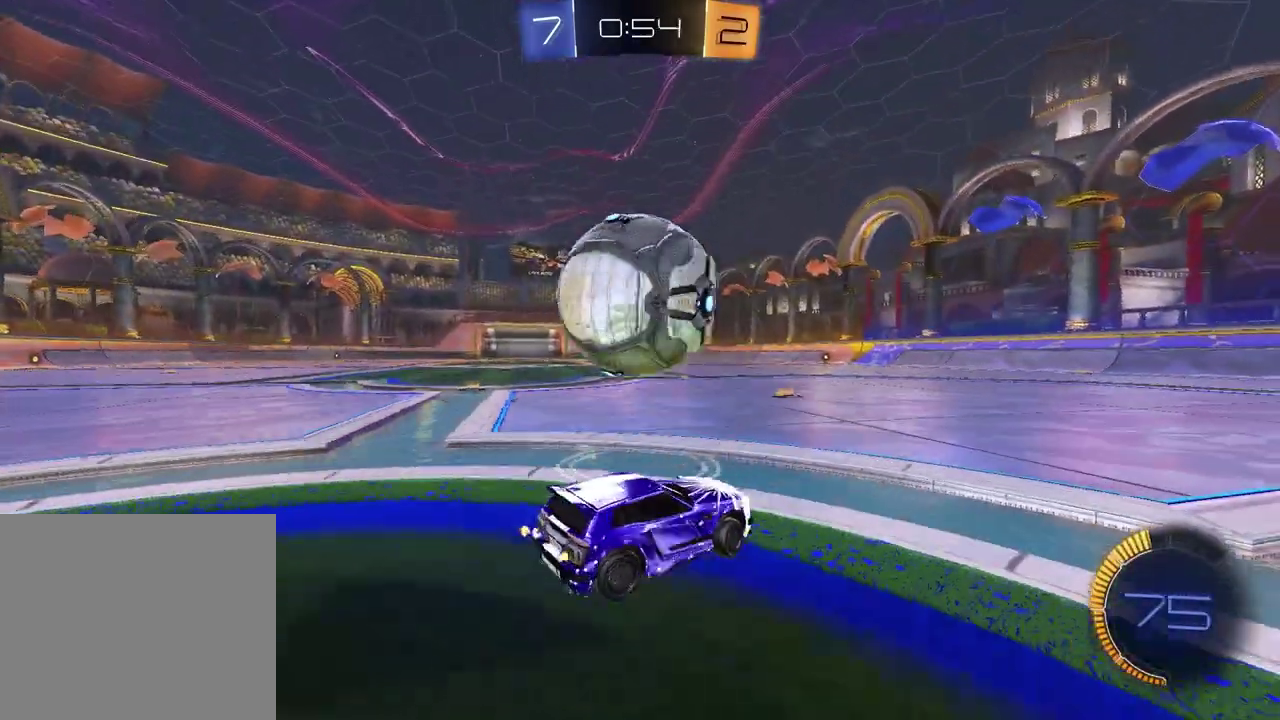
{"buttons": [], "left_stick": "left", "right_stick": "center", "events": [[300, "left_stick", "center"], [400, "left_stick", "left"]]}
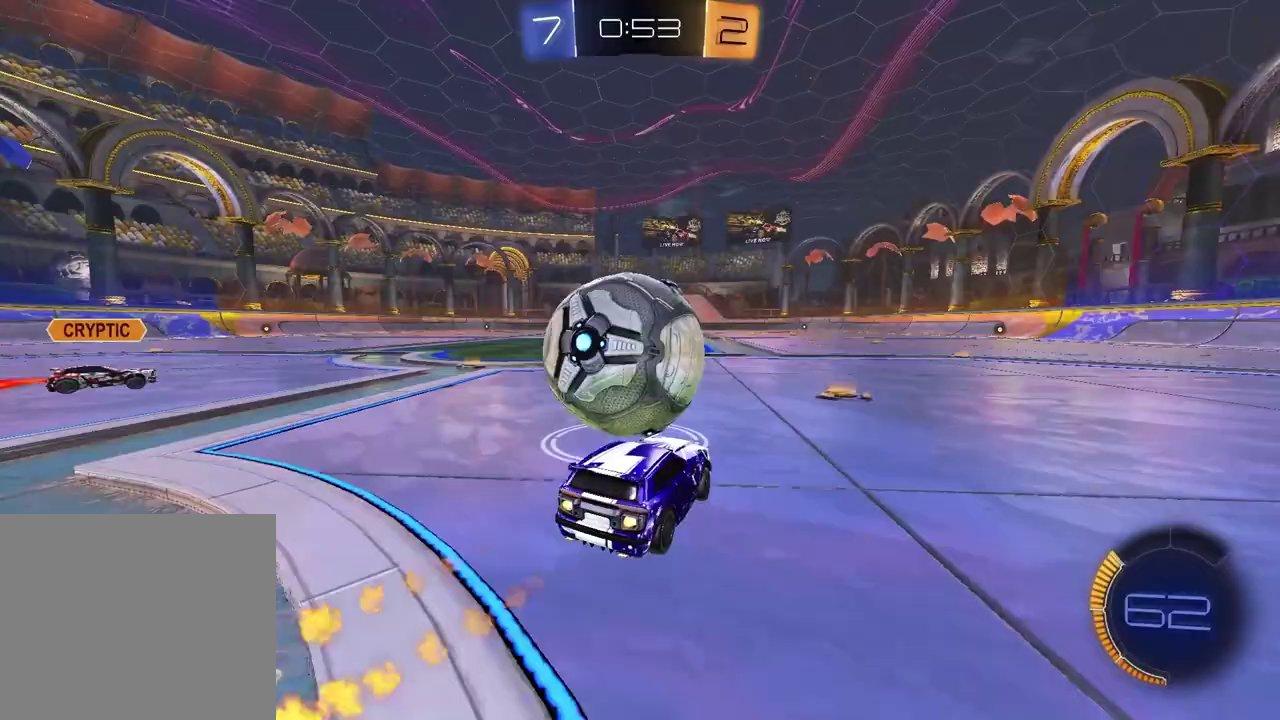
{"buttons": [], "left_stick": "down-right", "right_stick": "center", "events": [[100, "left_stick", "up"], [133, "CROSS", "down"], [183, "CROSS", "up"], [233, "left_stick", "up-left"], [250, "CROSS", "down"], [317, "left_stick", "down"], [467, "CROSS", "up"], [500, "left_stick", "down-right"]]}
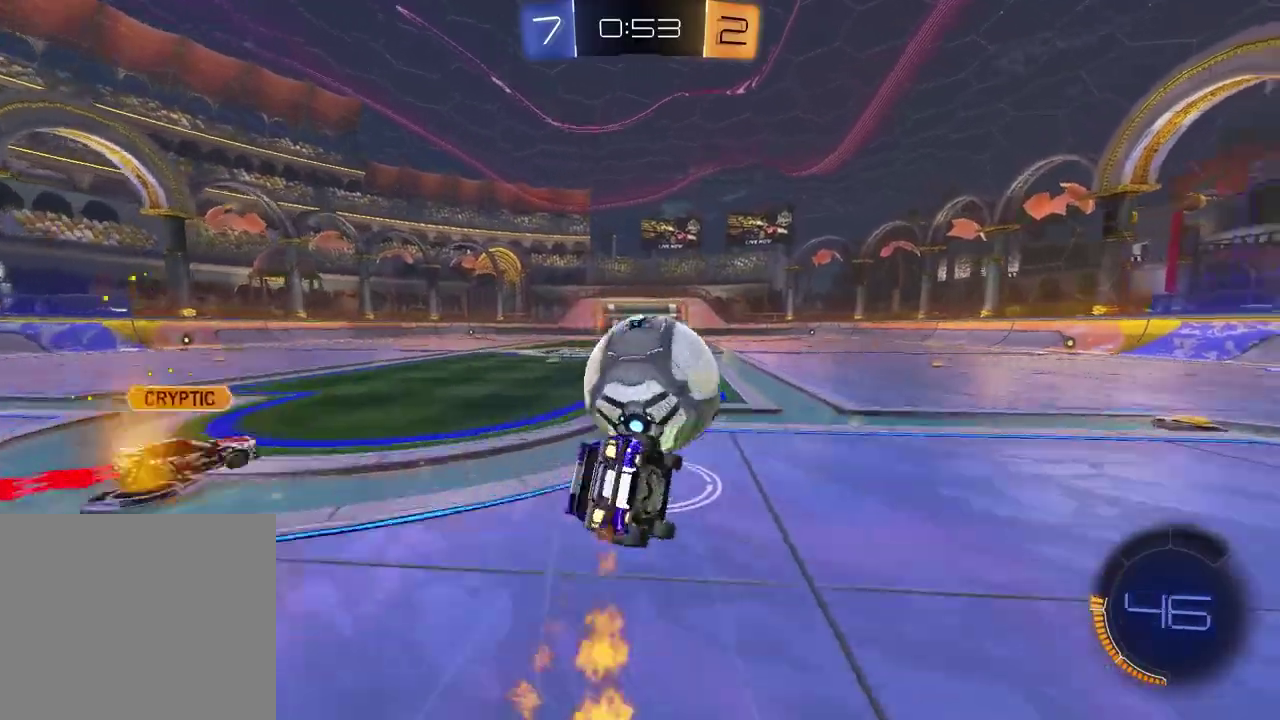
{"buttons": ["L1"], "left_stick": "up-left", "right_stick": "center"}